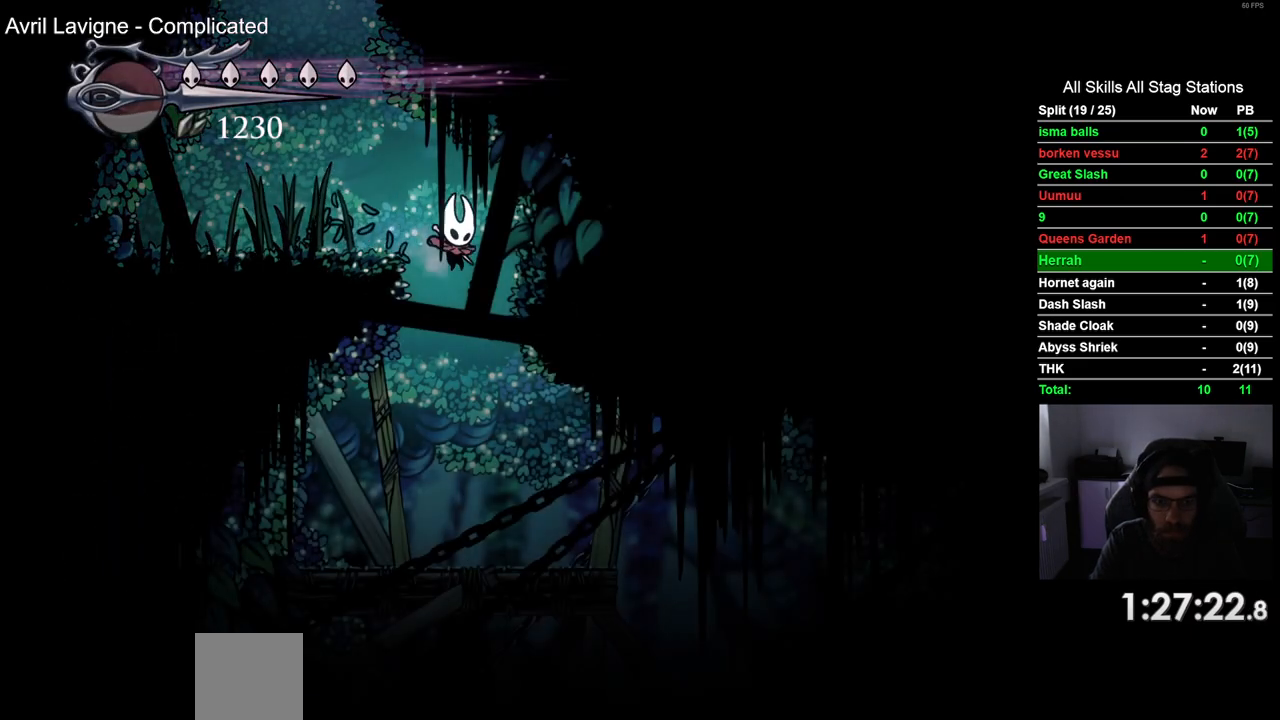
Gameplay with a controller (PlayStation layout); each line is a JSON object with the inputs held at the frame after it (dt_ms = milliseconds from this image to that frame). "events" lists button and stick changes between this image and that frame as [ms after this image, input, new state], when the widget could be followed in between.
{"dt_ms": 500, "buttons": ["DPAD_RIGHT"], "left_stick": "center", "right_stick": "center", "events": [[117, "DPAD_RIGHT", "down"], [300, "SQUARE", "down"], [467, "SQUARE", "up"]]}
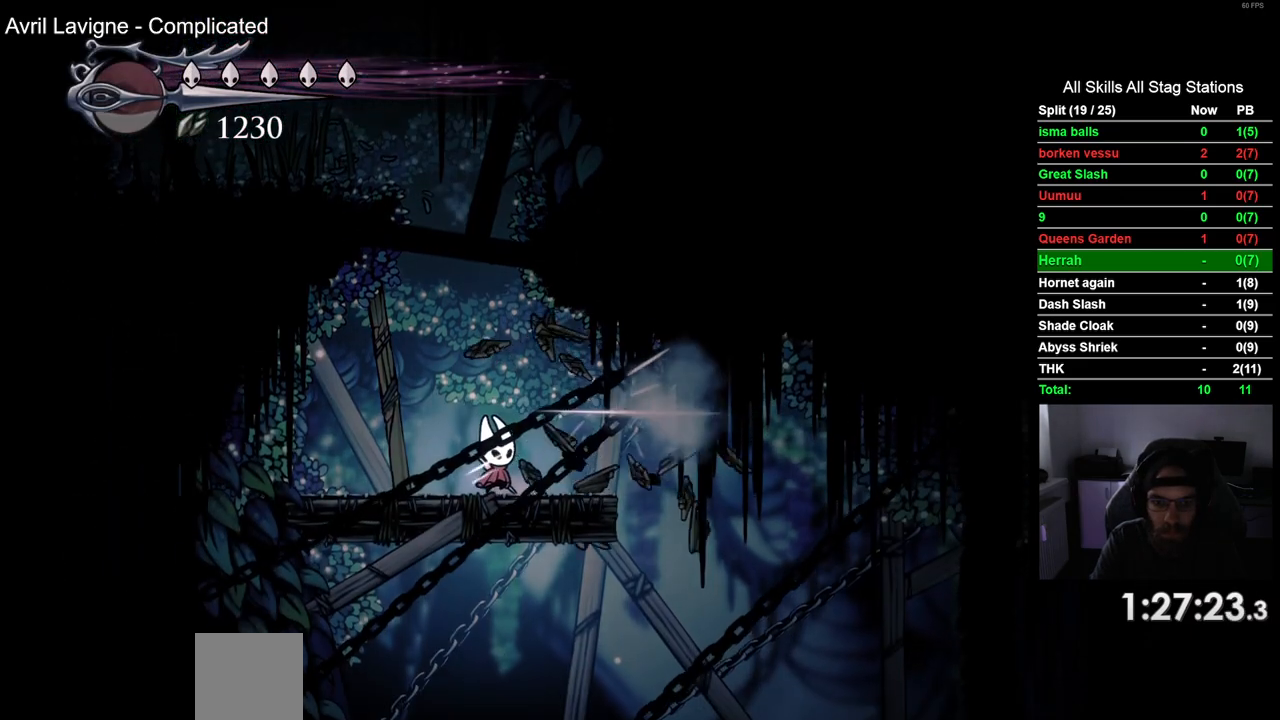
{"dt_ms": 500, "buttons": ["DPAD_RIGHT"], "left_stick": "center", "right_stick": "center", "events": []}
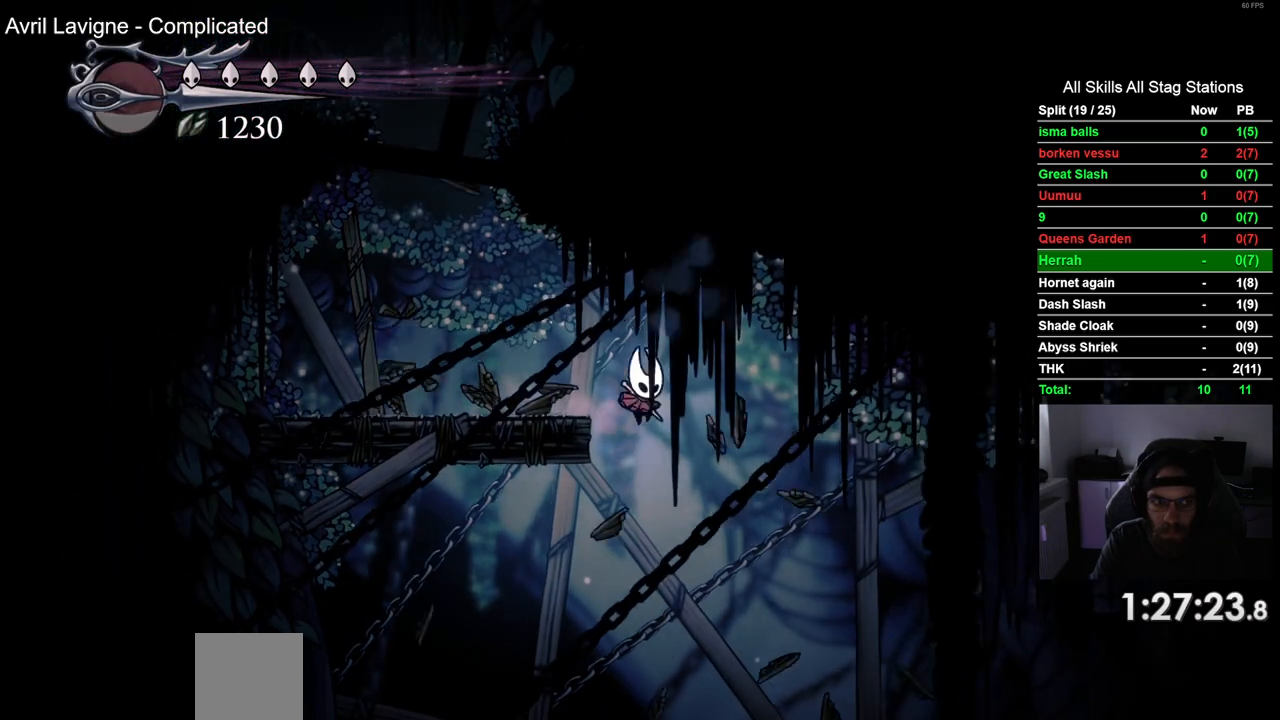
{"dt_ms": 500, "buttons": ["DPAD_RIGHT"], "left_stick": "center", "right_stick": "center", "events": [[33, "DPAD_RIGHT", "up"], [417, "DPAD_RIGHT", "down"]]}
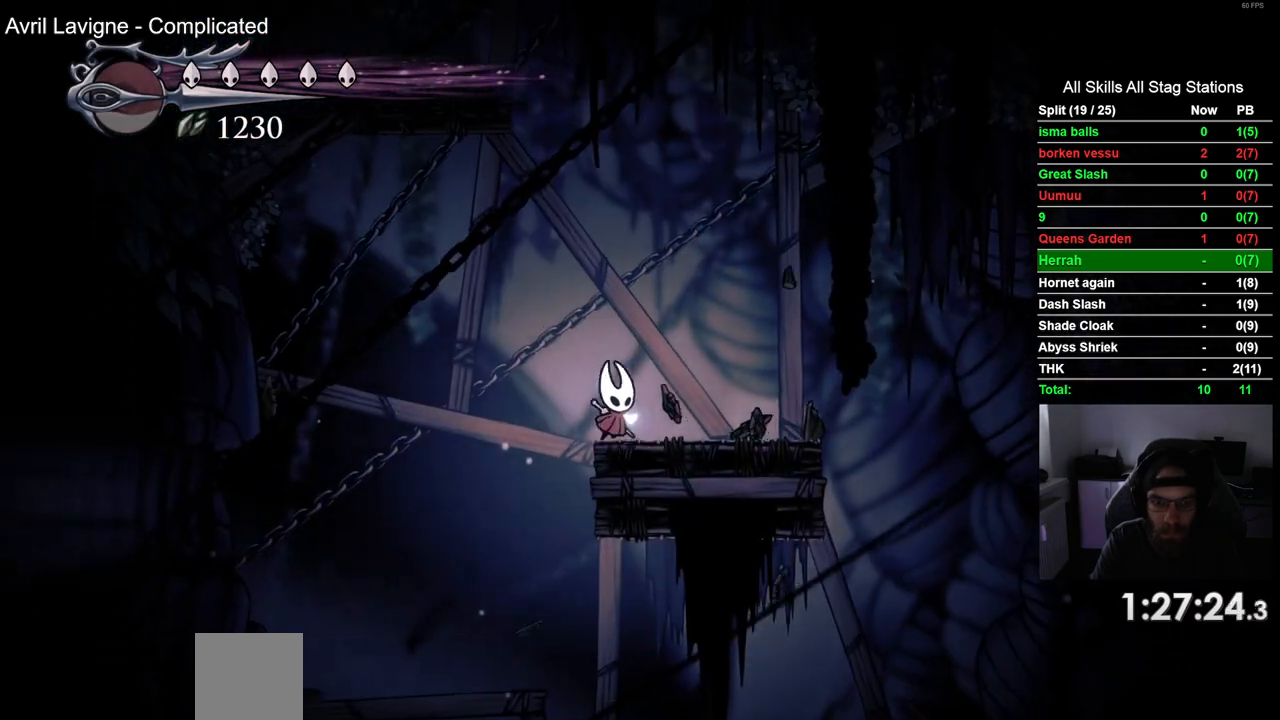
{"dt_ms": 500, "buttons": ["DPAD_LEFT"], "left_stick": "center", "right_stick": "center", "events": [[83, "DPAD_RIGHT", "up"], [133, "DPAD_LEFT", "down"]]}
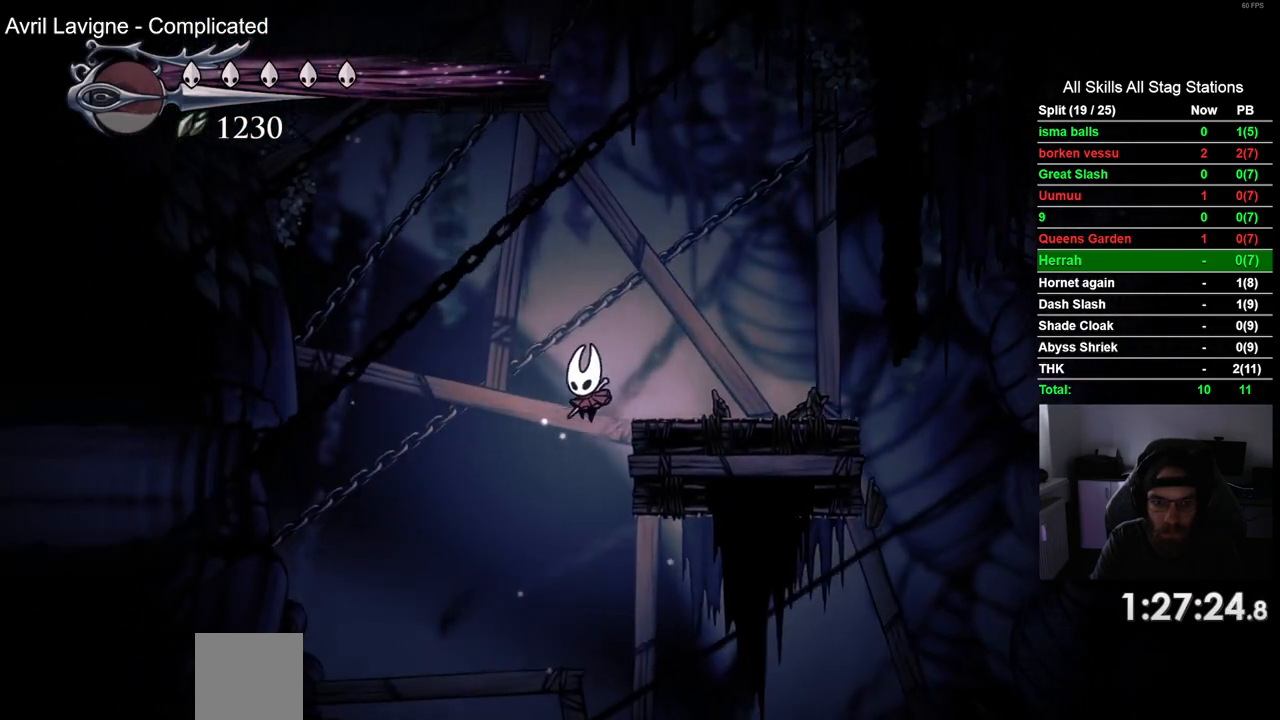
{"dt_ms": 1000, "buttons": ["DPAD_LEFT"], "left_stick": "center", "right_stick": "center"}
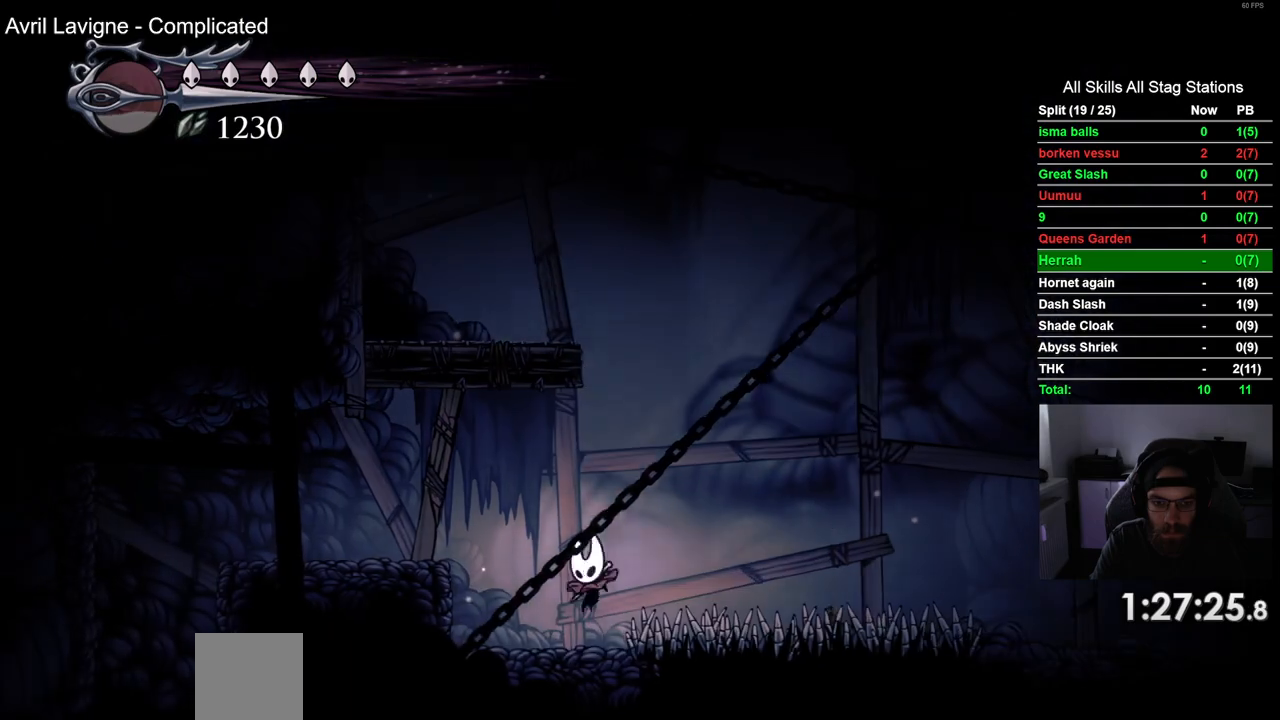
{"dt_ms": 500, "buttons": ["DPAD_LEFT"], "left_stick": "center", "right_stick": "center", "events": []}
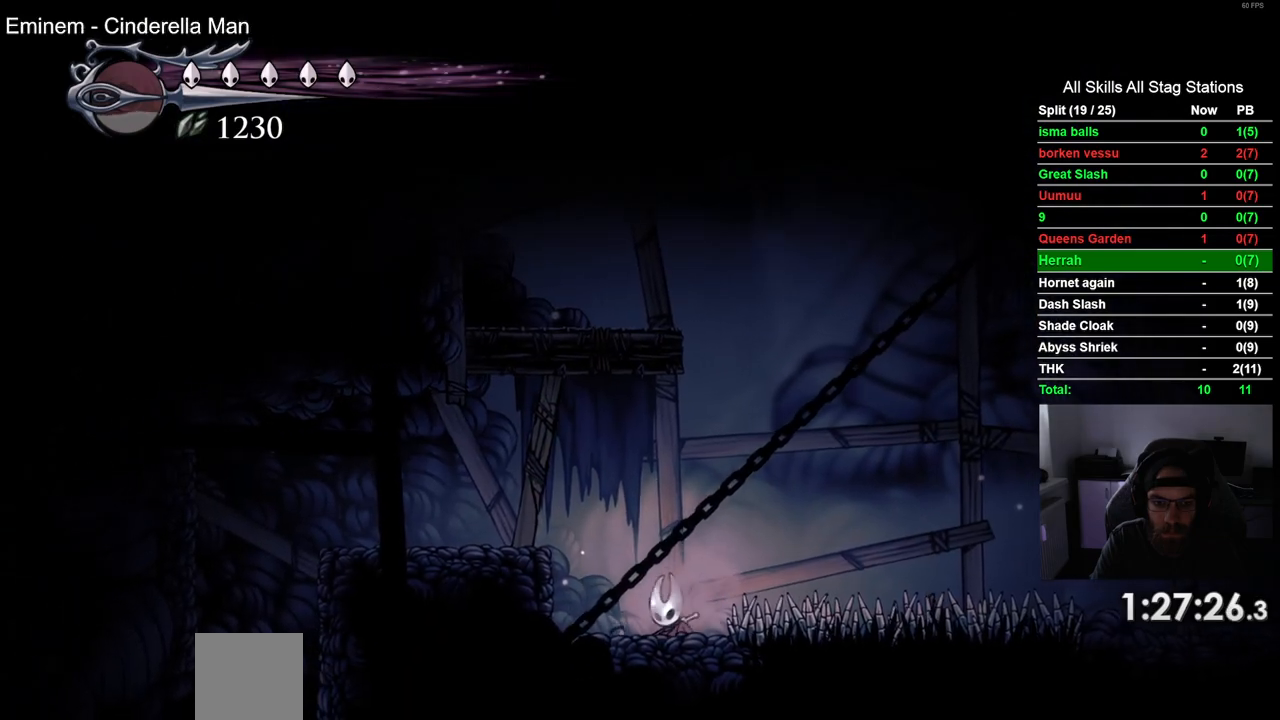
{"dt_ms": 500, "buttons": ["CROSS", "SQUARE", "DPAD_LEFT"], "left_stick": "center", "right_stick": "center", "events": [[300, "CROSS", "down"], [450, "SQUARE", "down"]]}
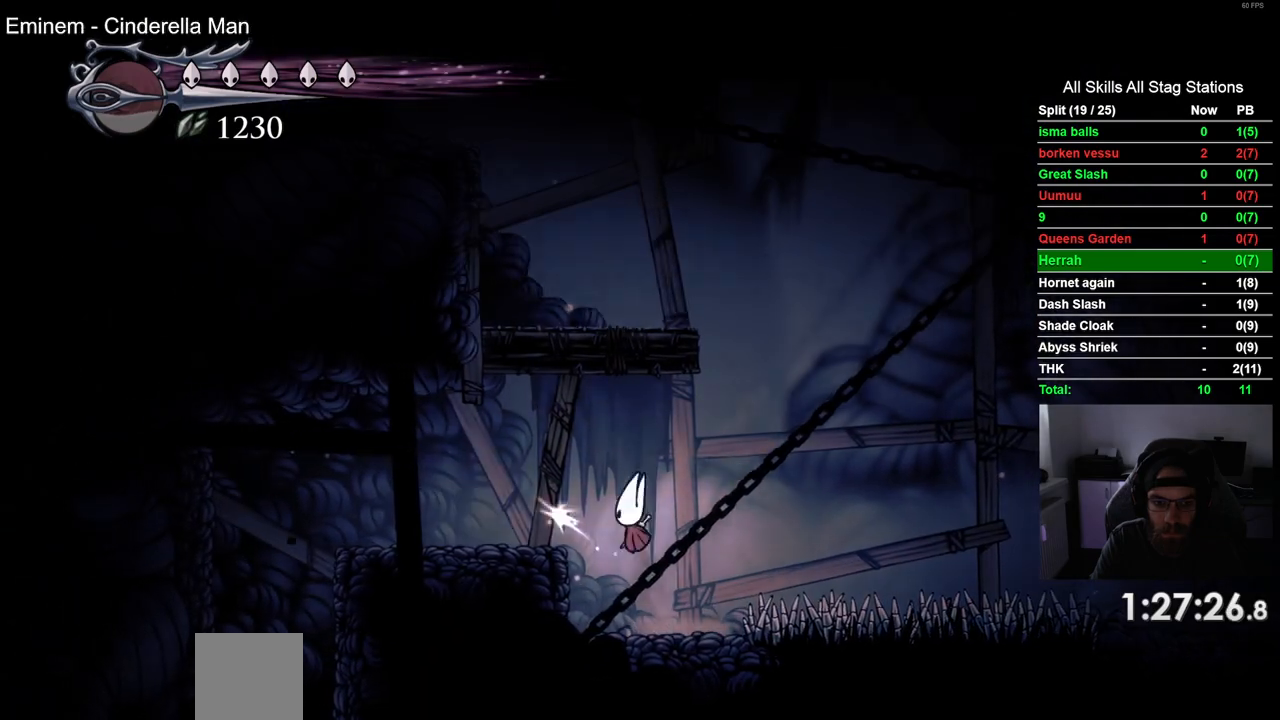
{"dt_ms": 500, "buttons": ["DPAD_LEFT"], "left_stick": "center", "right_stick": "center", "events": [[133, "SQUARE", "up"], [183, "CROSS", "up"], [267, "R2", "down"], [500, "R2", "up"]]}
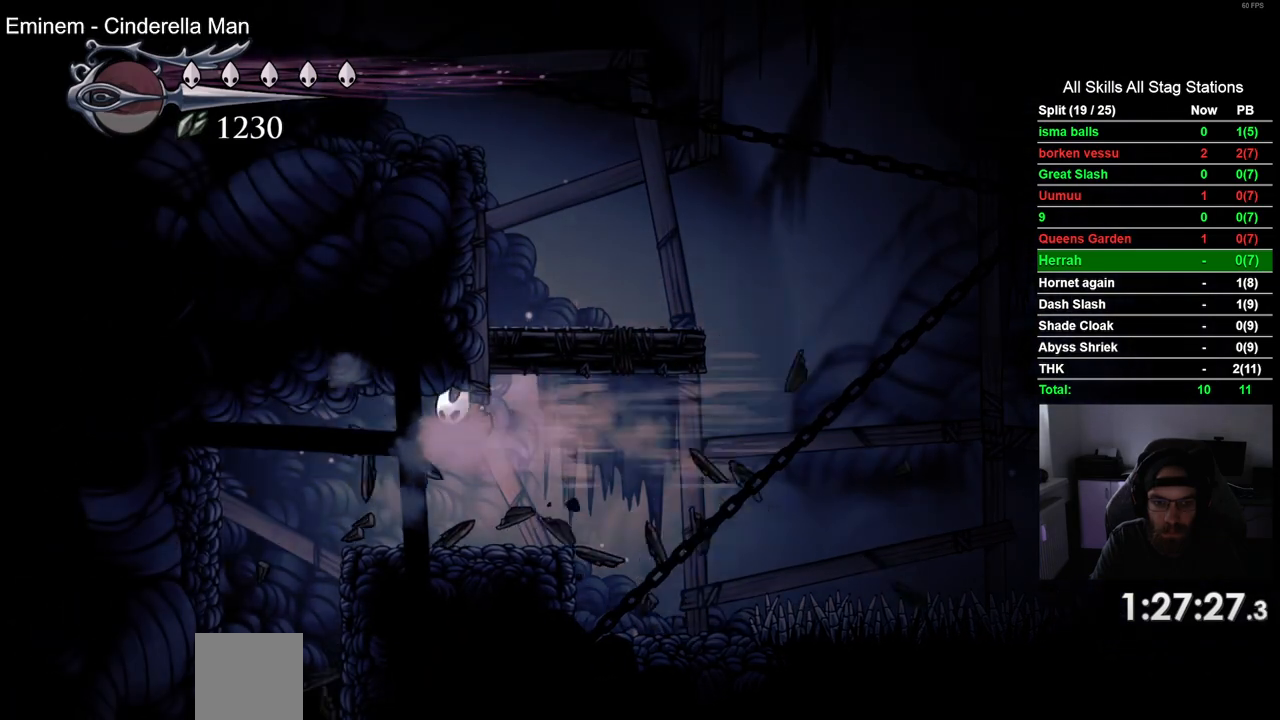
{"dt_ms": 500, "buttons": ["DPAD_LEFT"], "left_stick": "center", "right_stick": "center", "events": []}